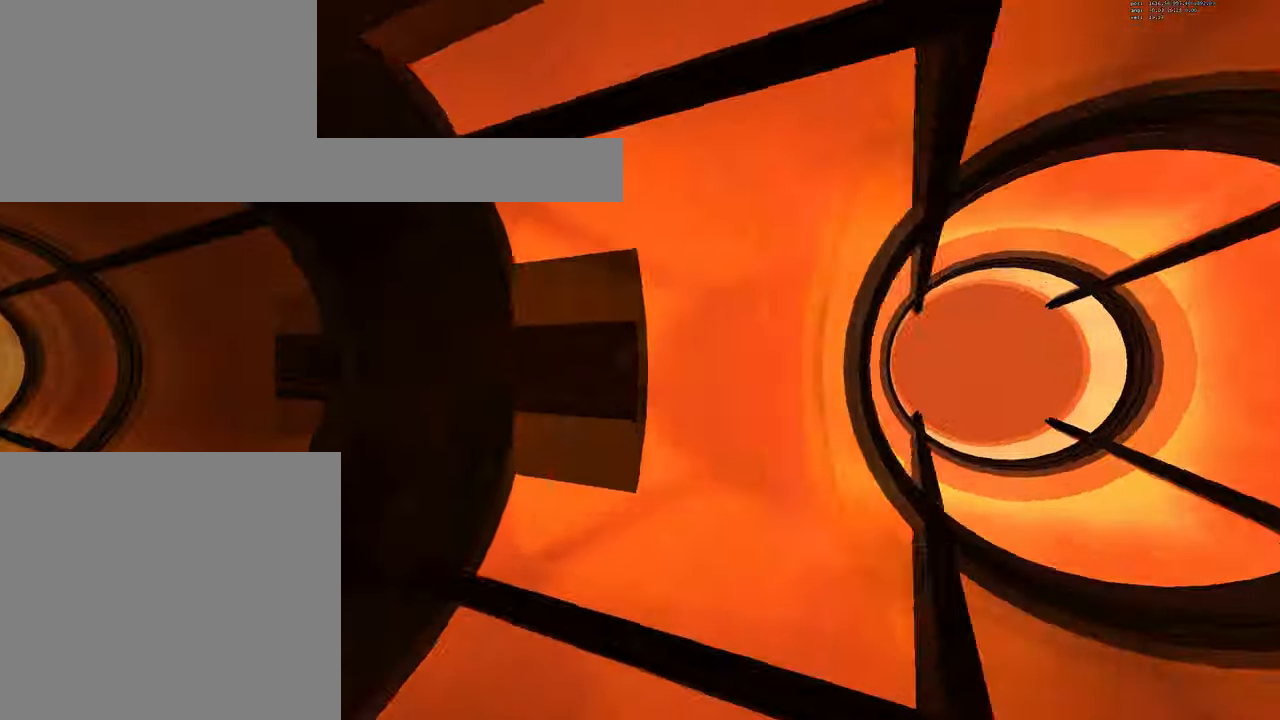
Gameplay with keyboard and mouse; each line is a JSON object with the keys and mouse buttons held at the frame after it. "events" lists presses ("down") and releases ("up") of "a", "d", "duck", "e", "jump", "s", "w", "mouse_left" and "mouse_right" between this image and that frame as [ms after this image, input, new state], when the widget could be followed in between. "mouse_left", "mouse_right" = the "left", "right" buttons of the "mouse" list. No other keys are recorded. Mouse movement is not recorded. Key names are as the overlay labels them; some are game actions (e.g. jump) rather than physical keys.
{"keys": ["d"], "mouse": [], "events": [[217, "jump", "down"], [234, "jump", "up"], [250, "jump", "down"], [317, "jump", "up"], [334, "a", "up"], [334, "jump", "down"], [350, "d", "down"], [350, "jump", "up"]]}
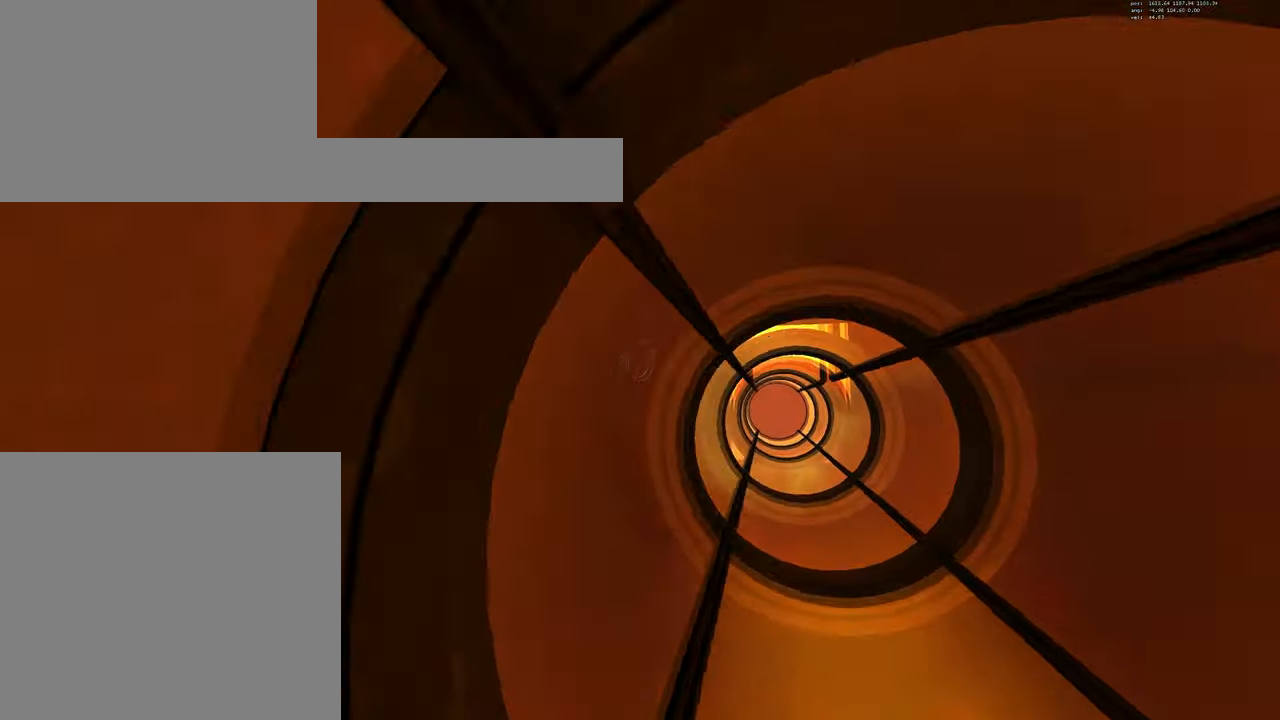
{"keys": [], "mouse": [], "events": [[200, "a", "down"], [217, "d", "up"], [317, "a", "up"]]}
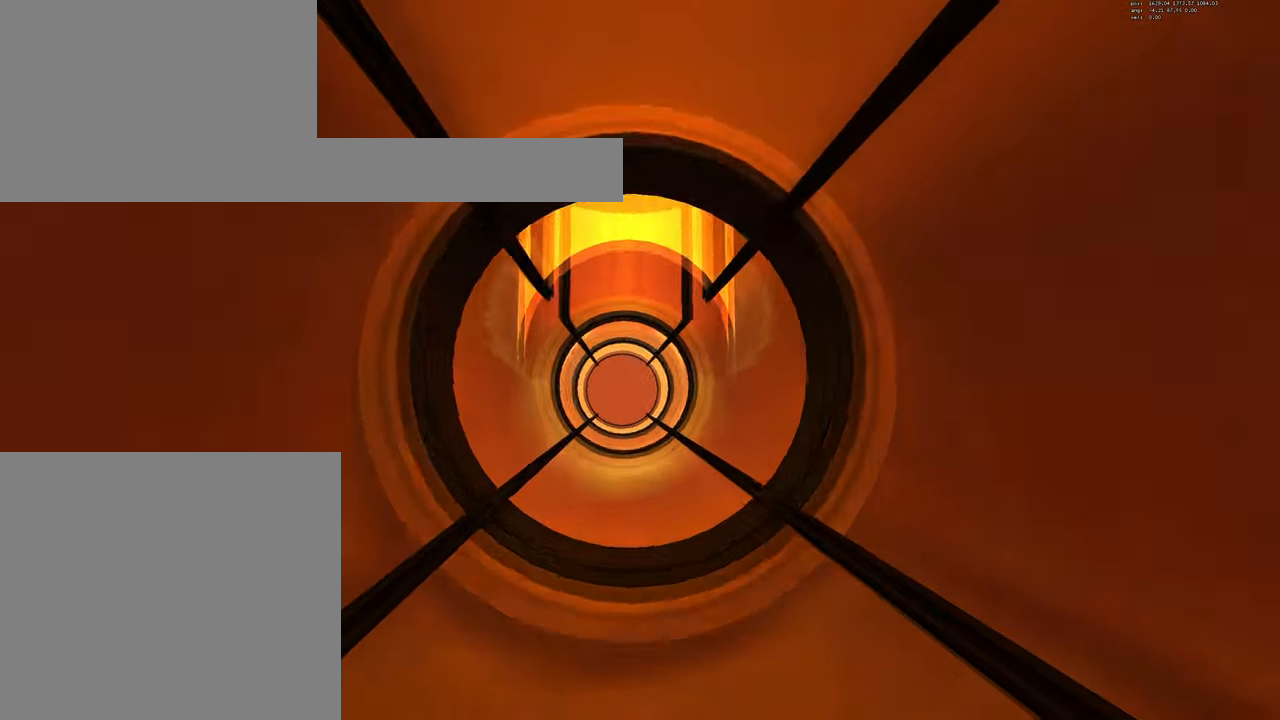
{"keys": [], "mouse": [], "events": []}
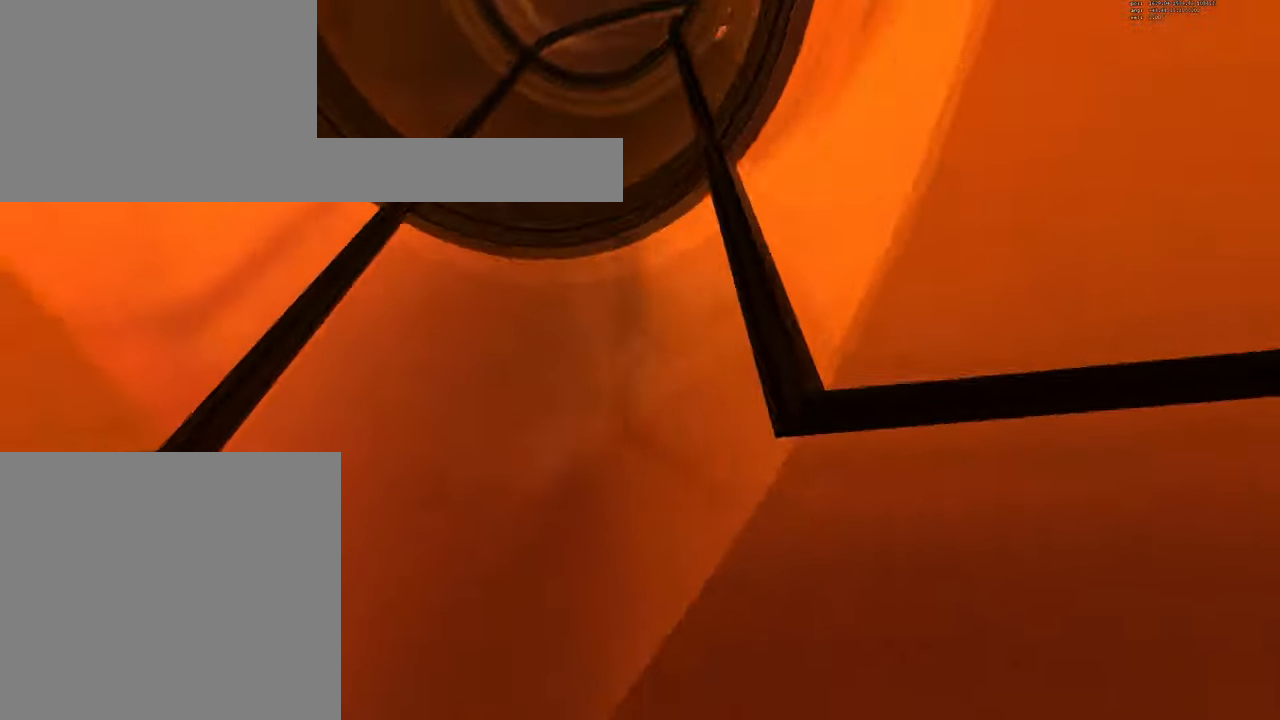
{"keys": [], "mouse": [], "events": []}
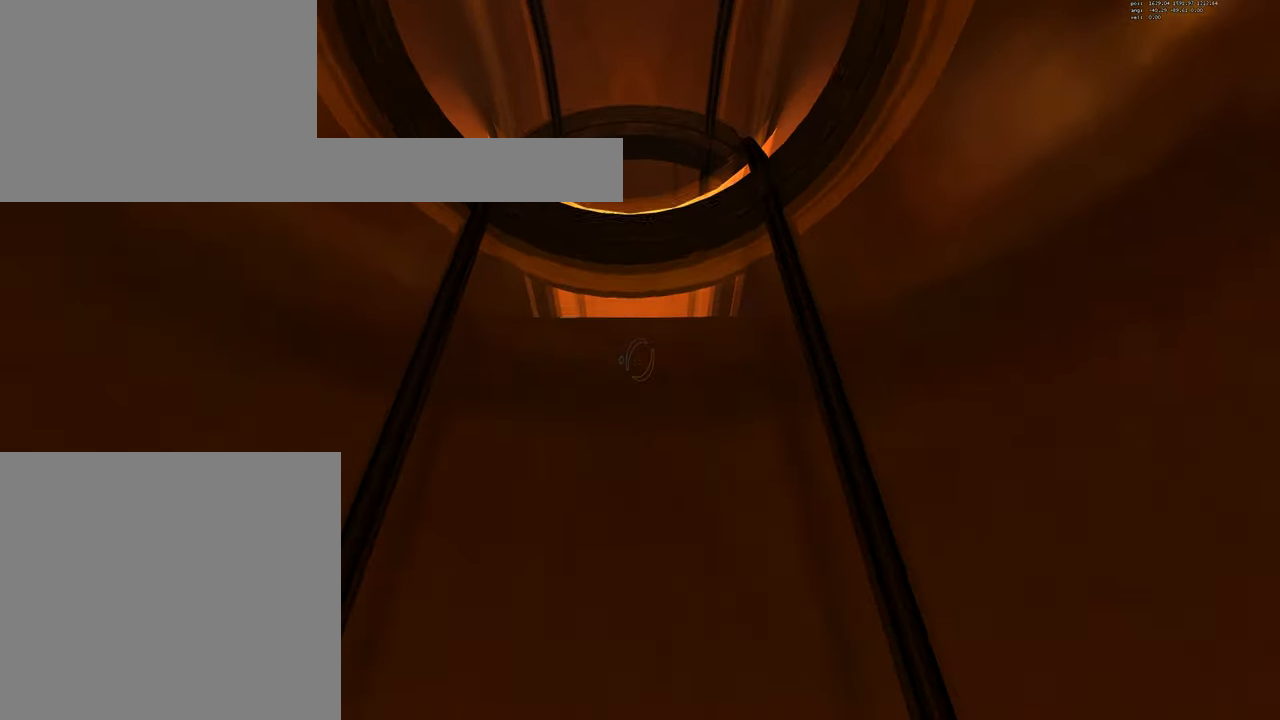
{"keys": ["duck"], "mouse": [], "events": [[67, "a", "down"], [117, "a", "up"], [417, "duck", "down"]]}
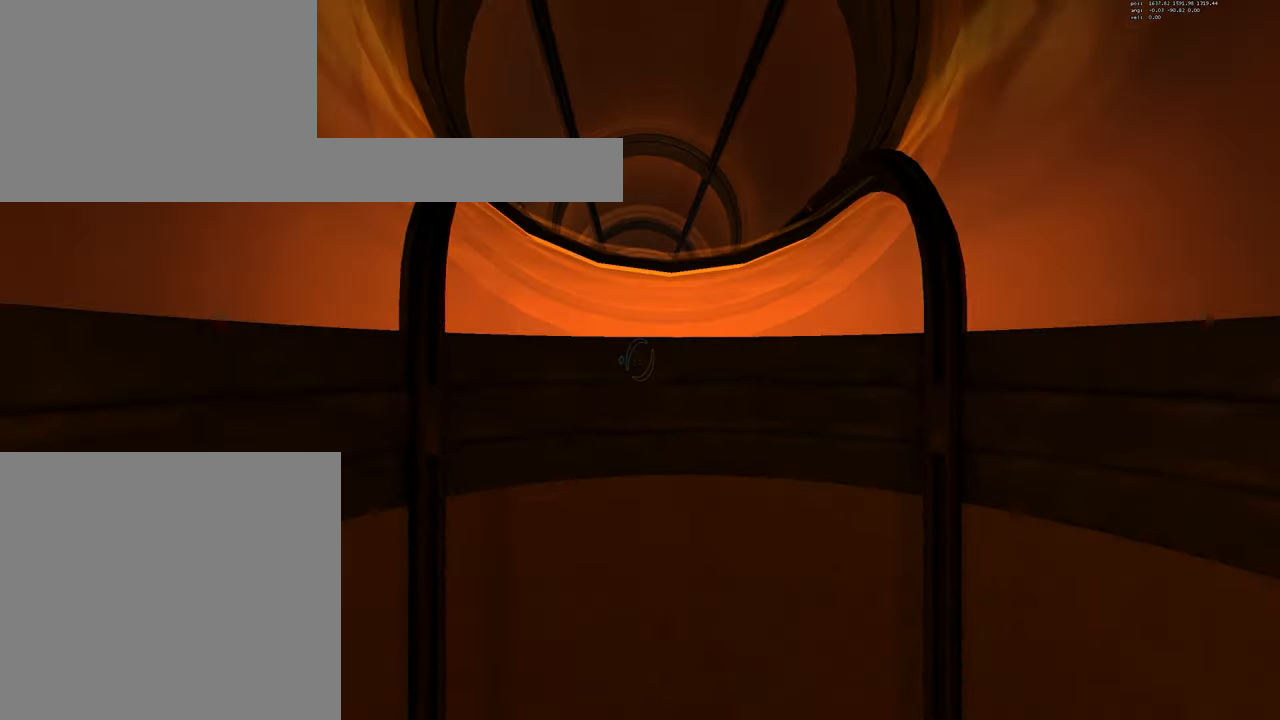
{"keys": ["duck"], "mouse": [], "events": []}